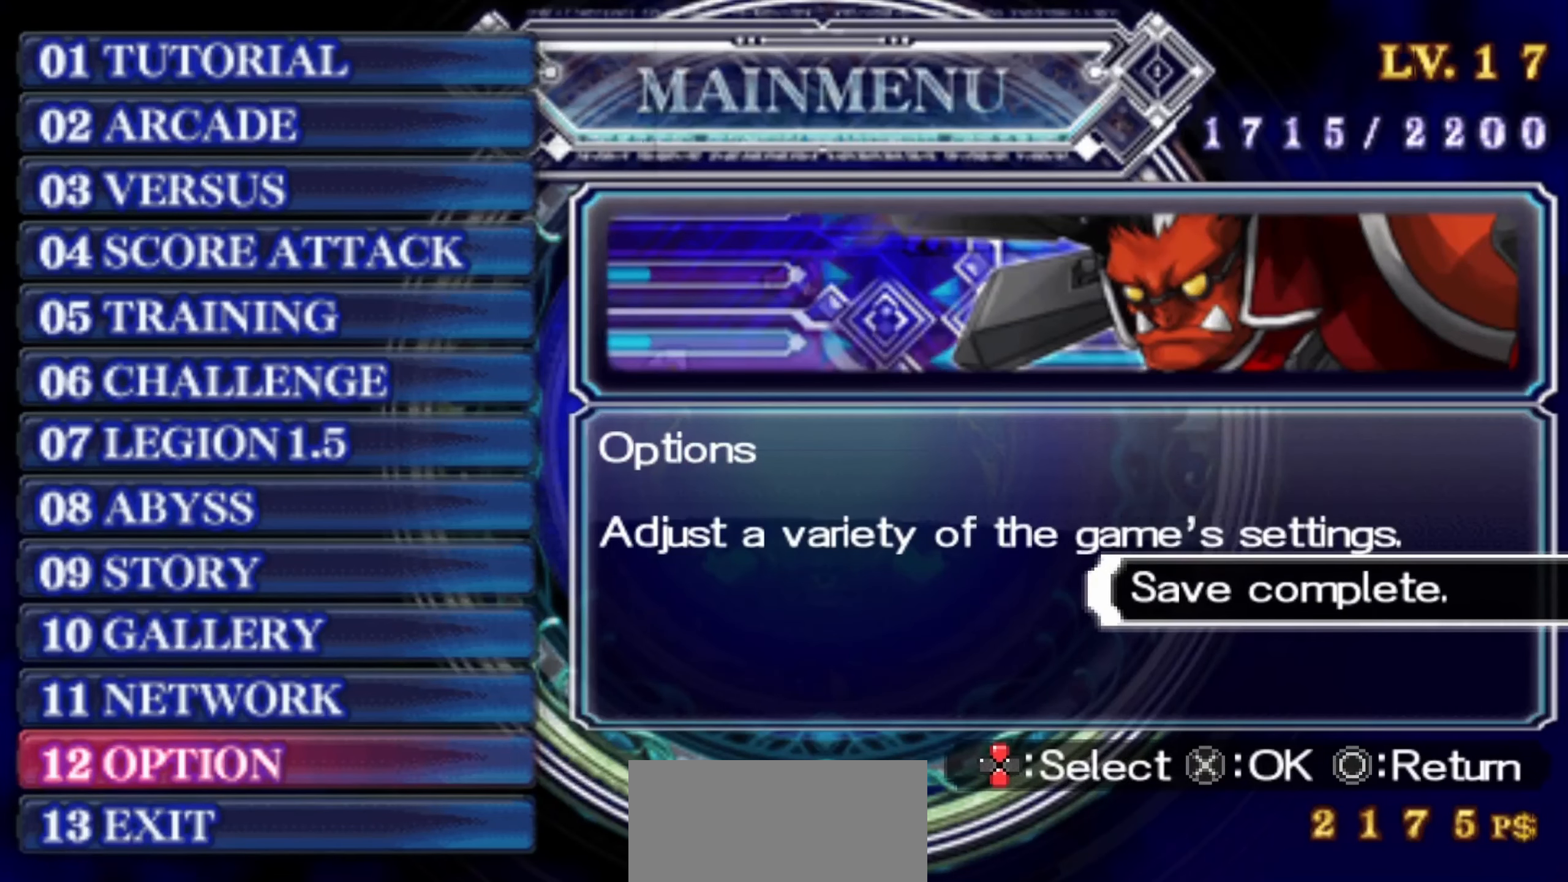
Gameplay with a controller (arcade stick); each line is a JSON object with the inputs held at the frame after it. "events" lists button and stick changes between this image and that frame as [ms after this image, input, new state], when the widget could be followed in between. Not read: L3 R3.
{"buttons": [], "left_stick": "down", "events": [[84, "left_stick", "down"], [200, "left_stick", "center"], [467, "left_stick", "down"]]}
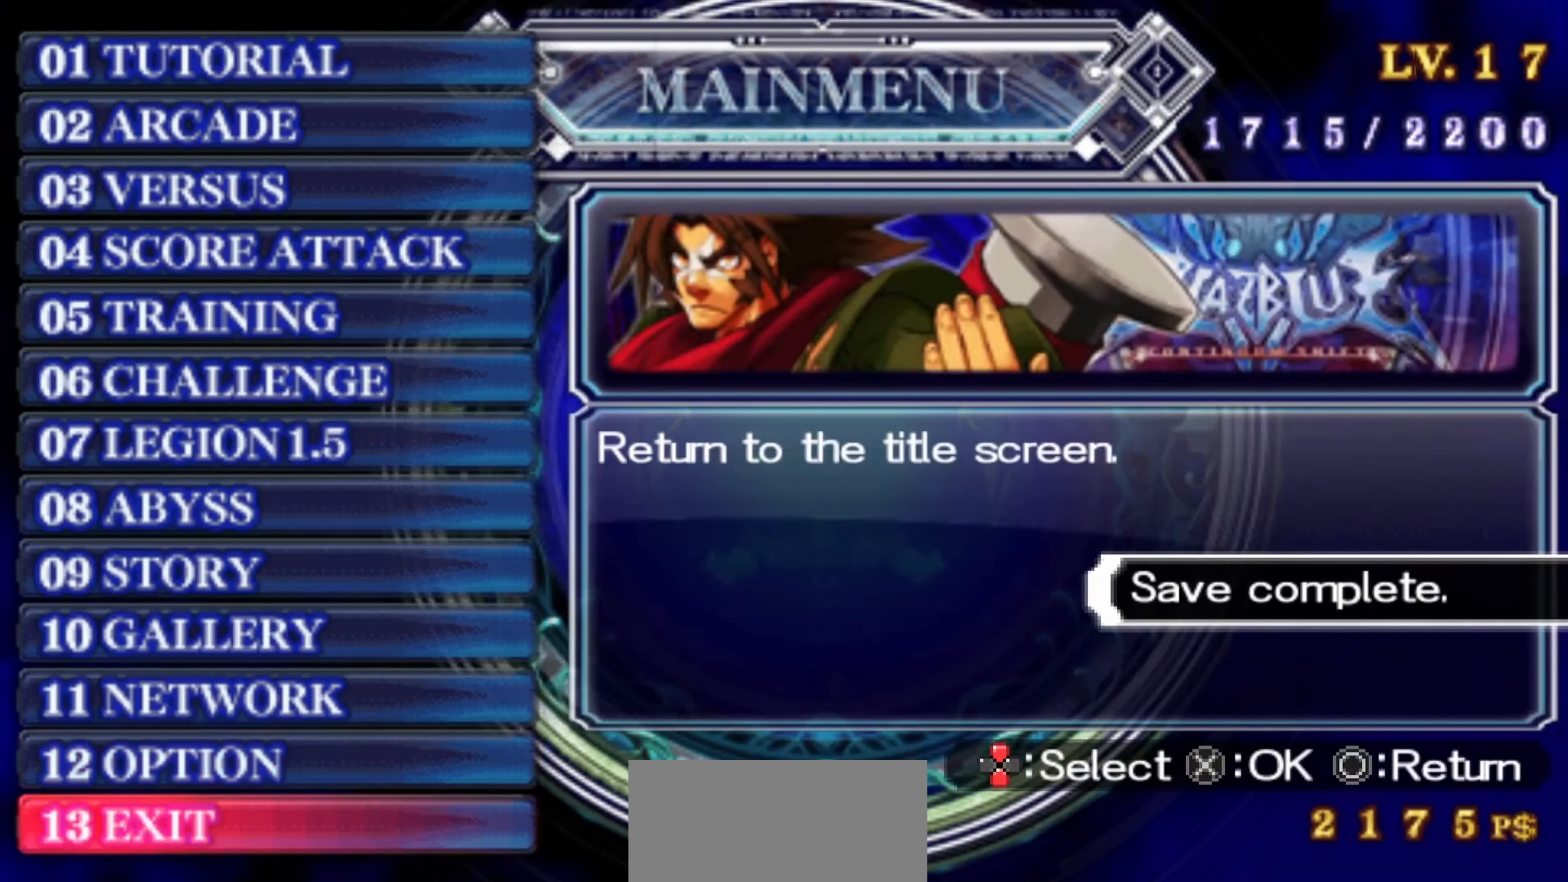
{"buttons": [], "left_stick": "center", "events": [[84, "left_stick", "center"]]}
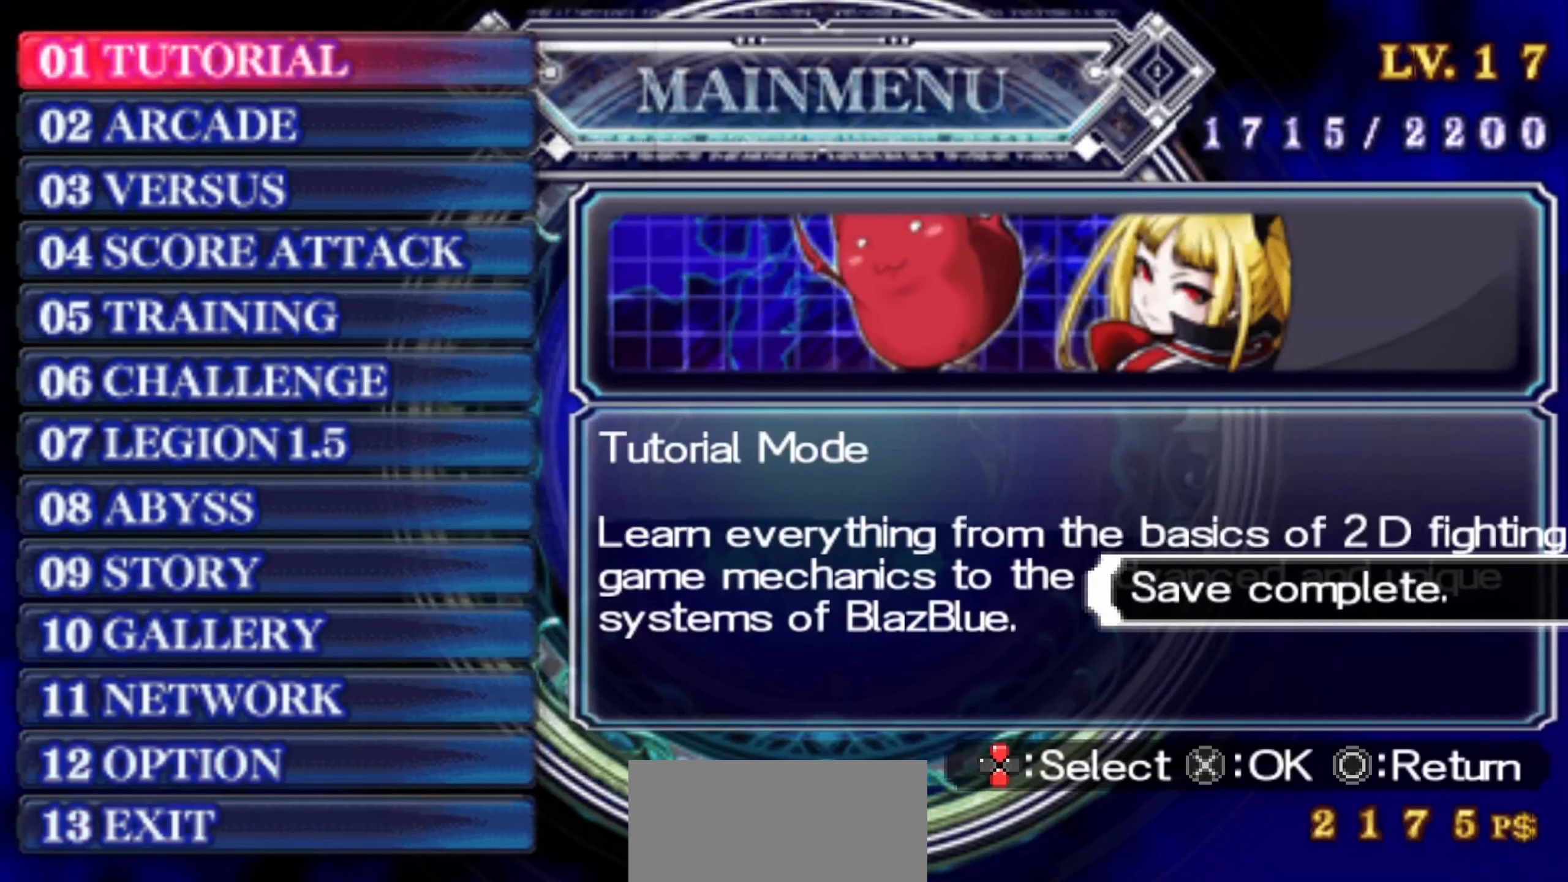
{"buttons": [], "left_stick": "down", "events": [[450, "left_stick", "down"]]}
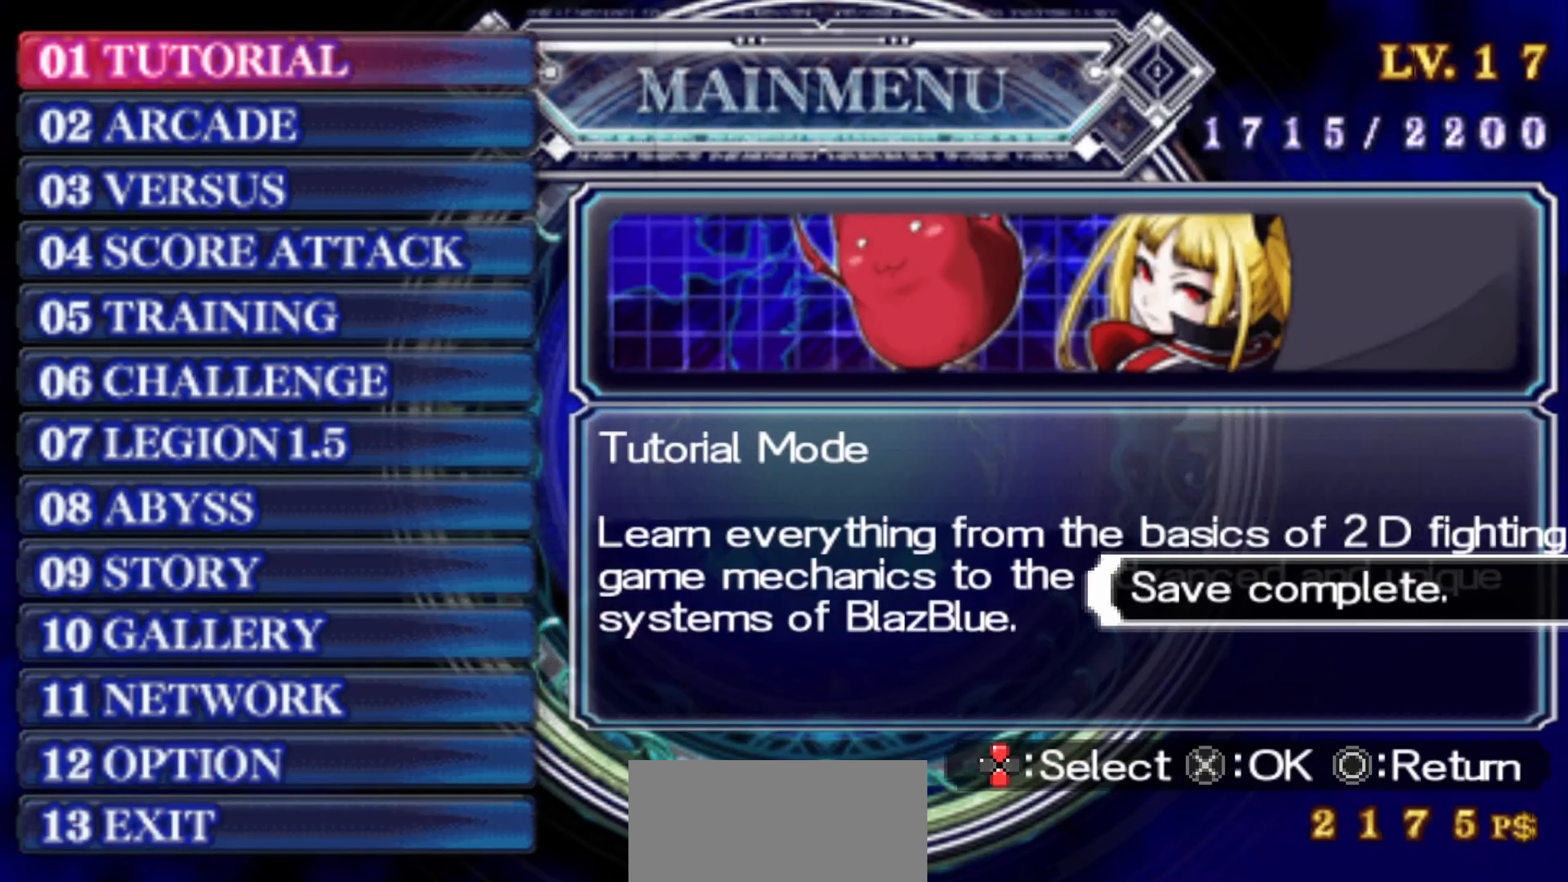
{"buttons": [], "left_stick": "center", "events": [[100, "left_stick", "center"]]}
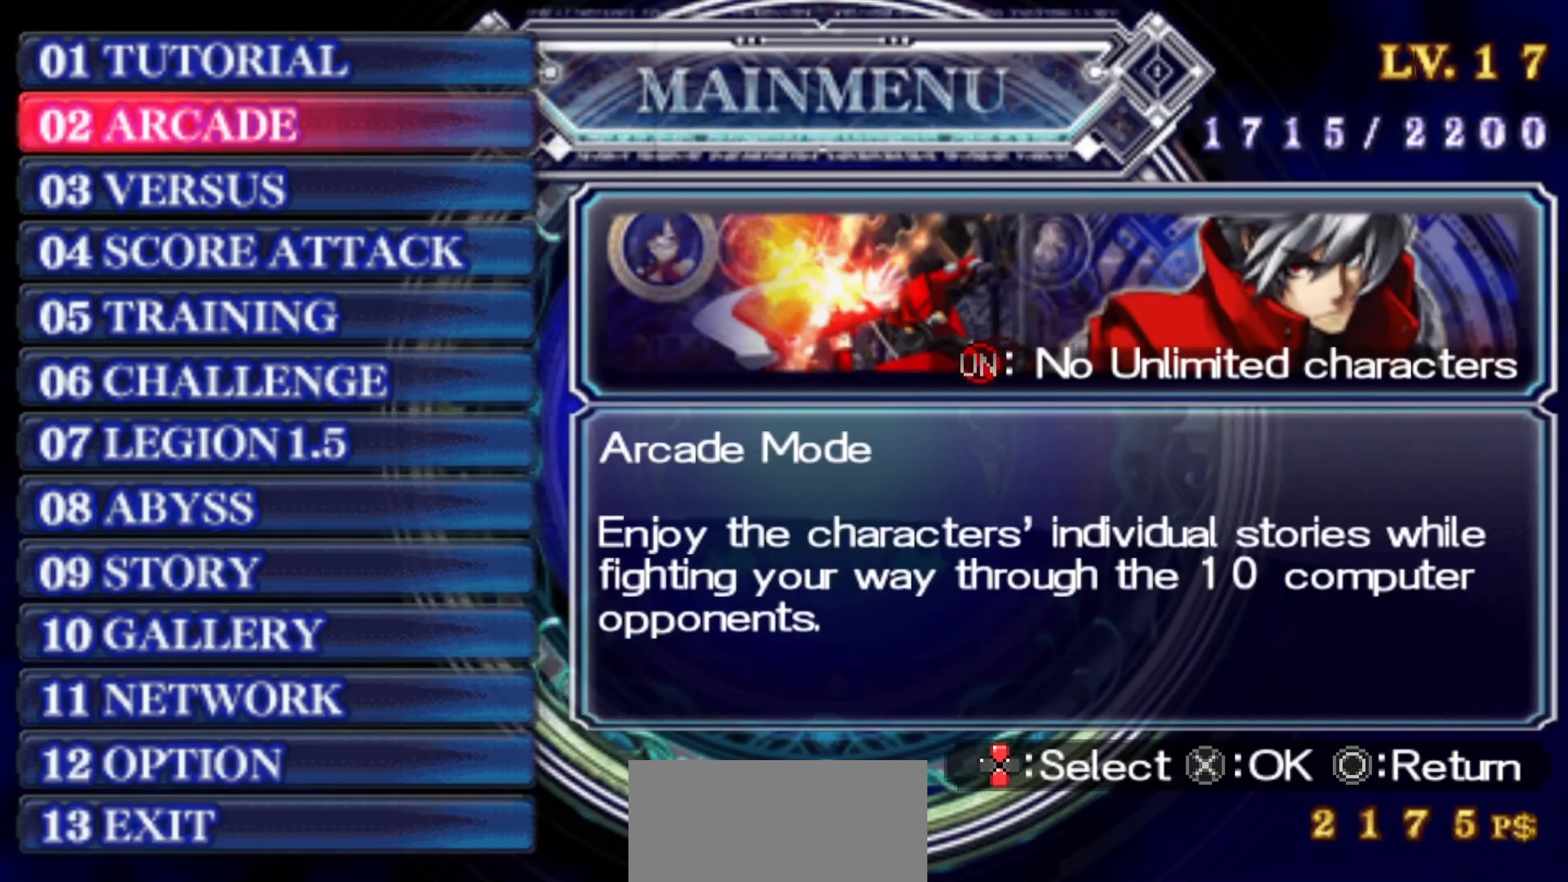
{"buttons": [], "left_stick": "center", "events": []}
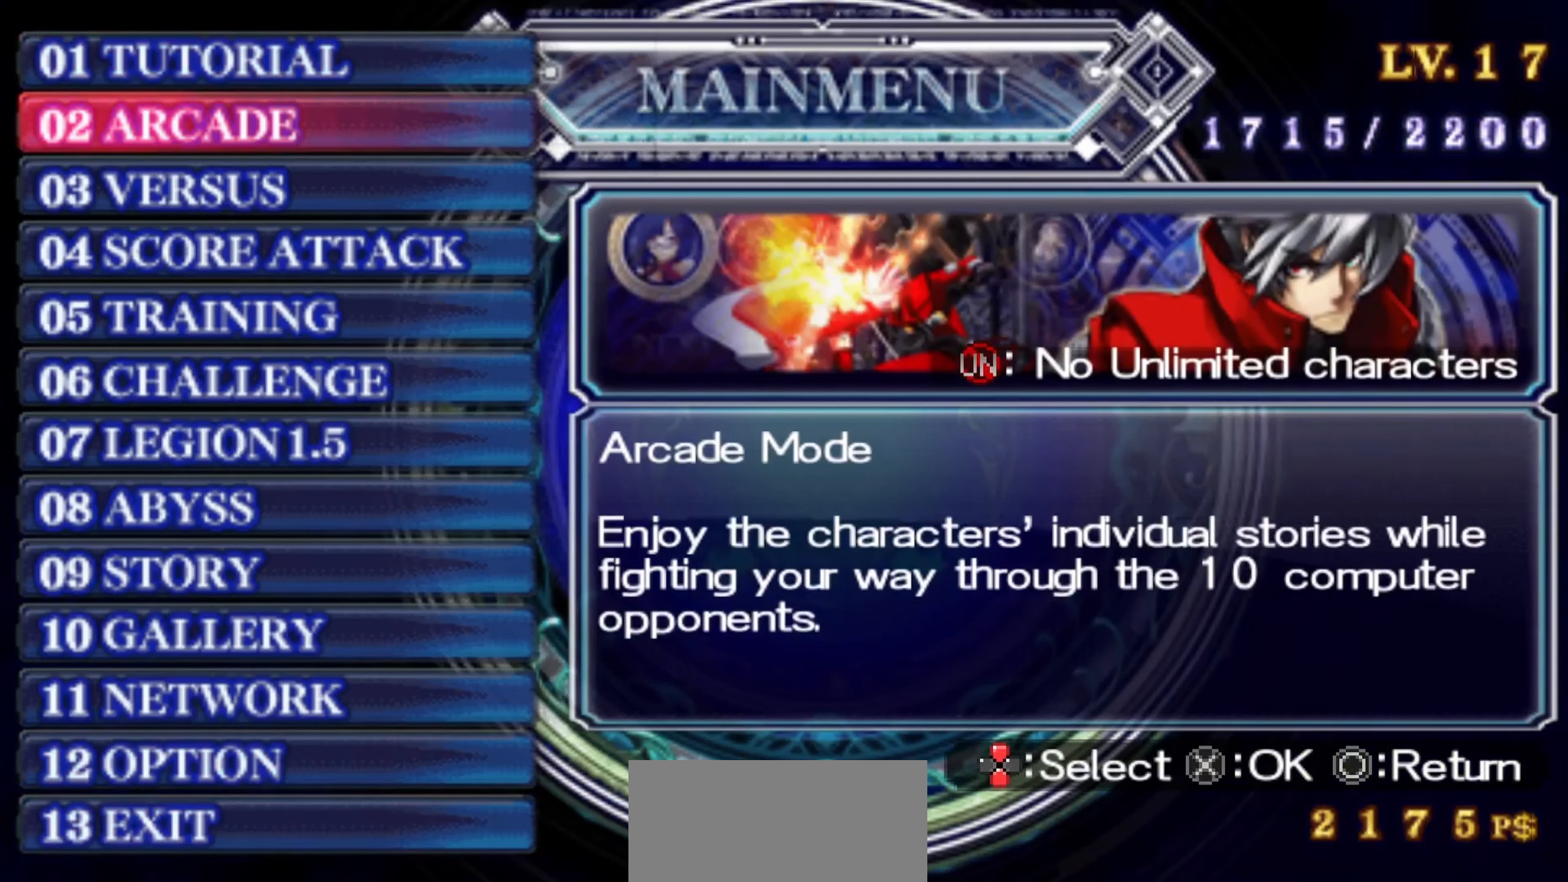
{"buttons": [], "left_stick": "center", "events": [[33, "CROSS", "down"], [83, "CROSS", "up"]]}
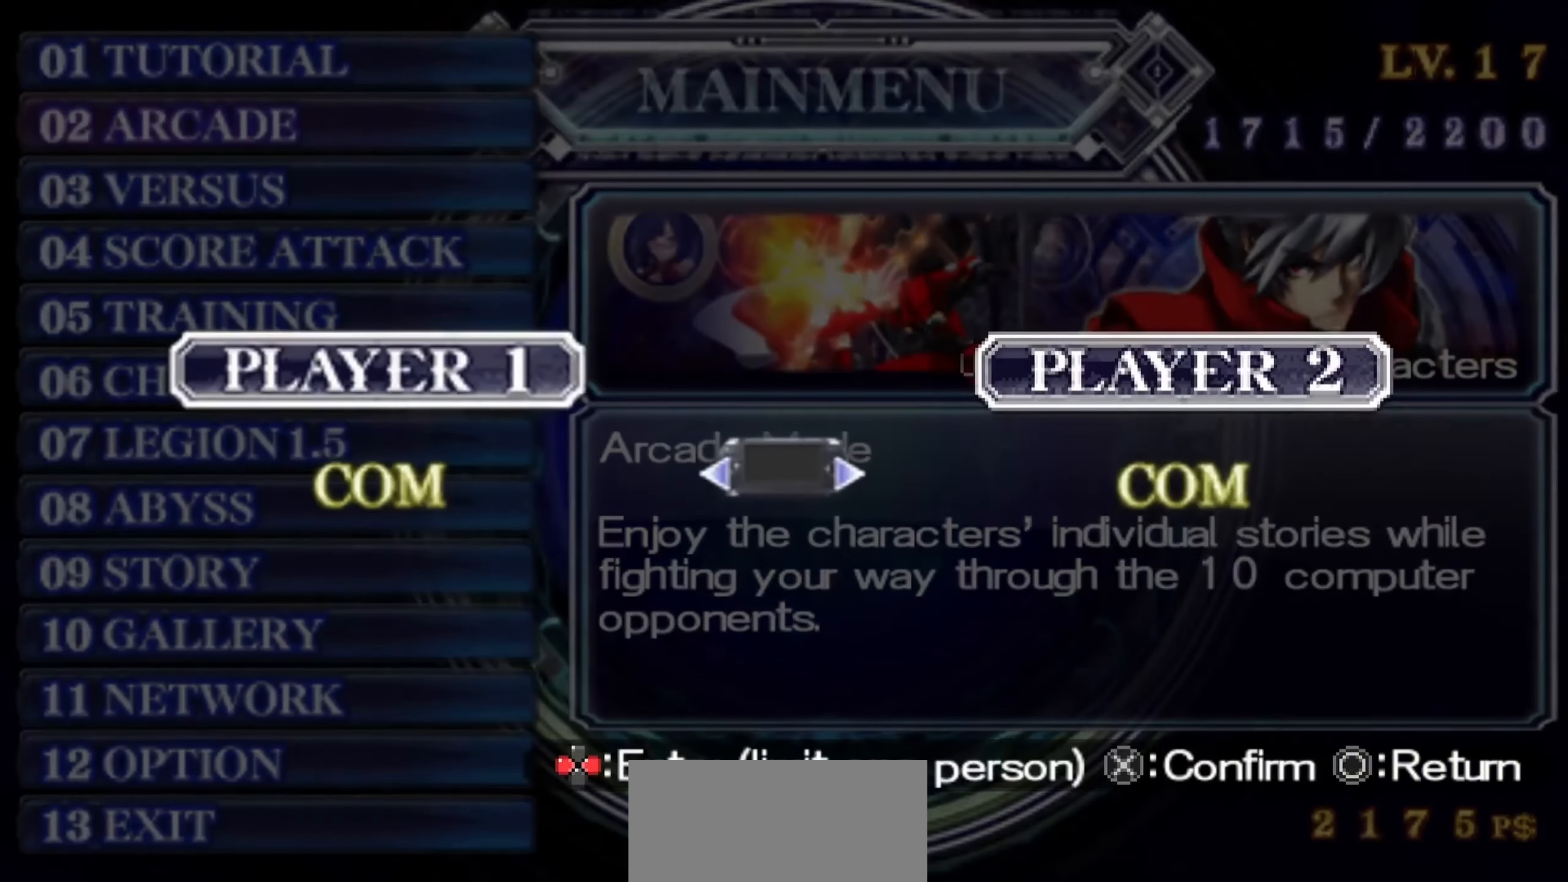
{"buttons": [], "left_stick": "center", "events": [[250, "left_stick", "left"], [366, "left_stick", "center"]]}
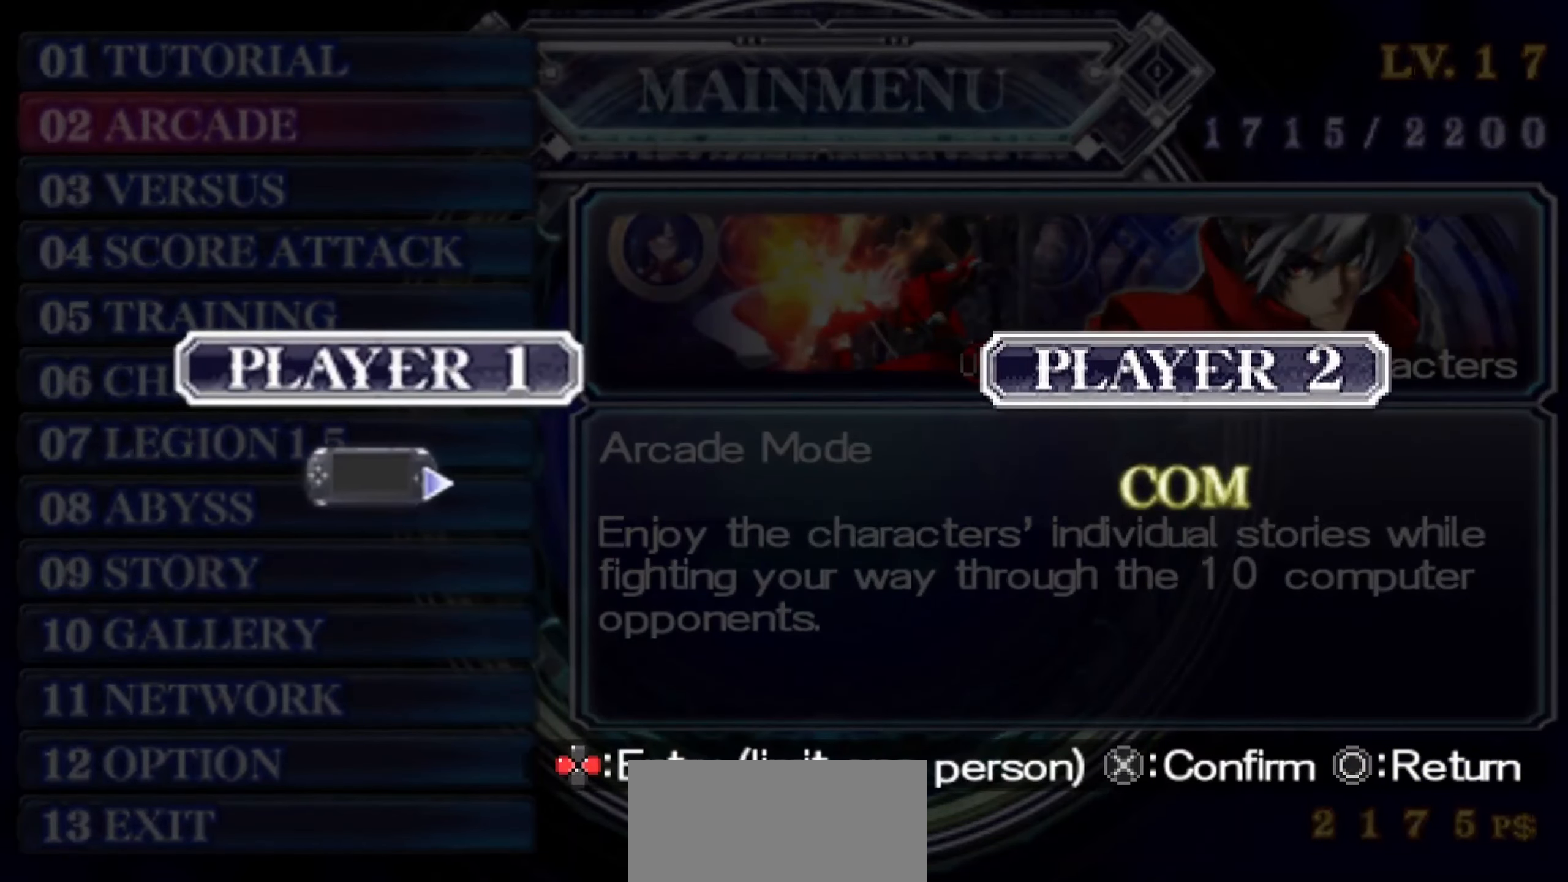
{"buttons": [], "left_stick": "center", "events": [[50, "CROSS", "down"], [116, "CROSS", "up"]]}
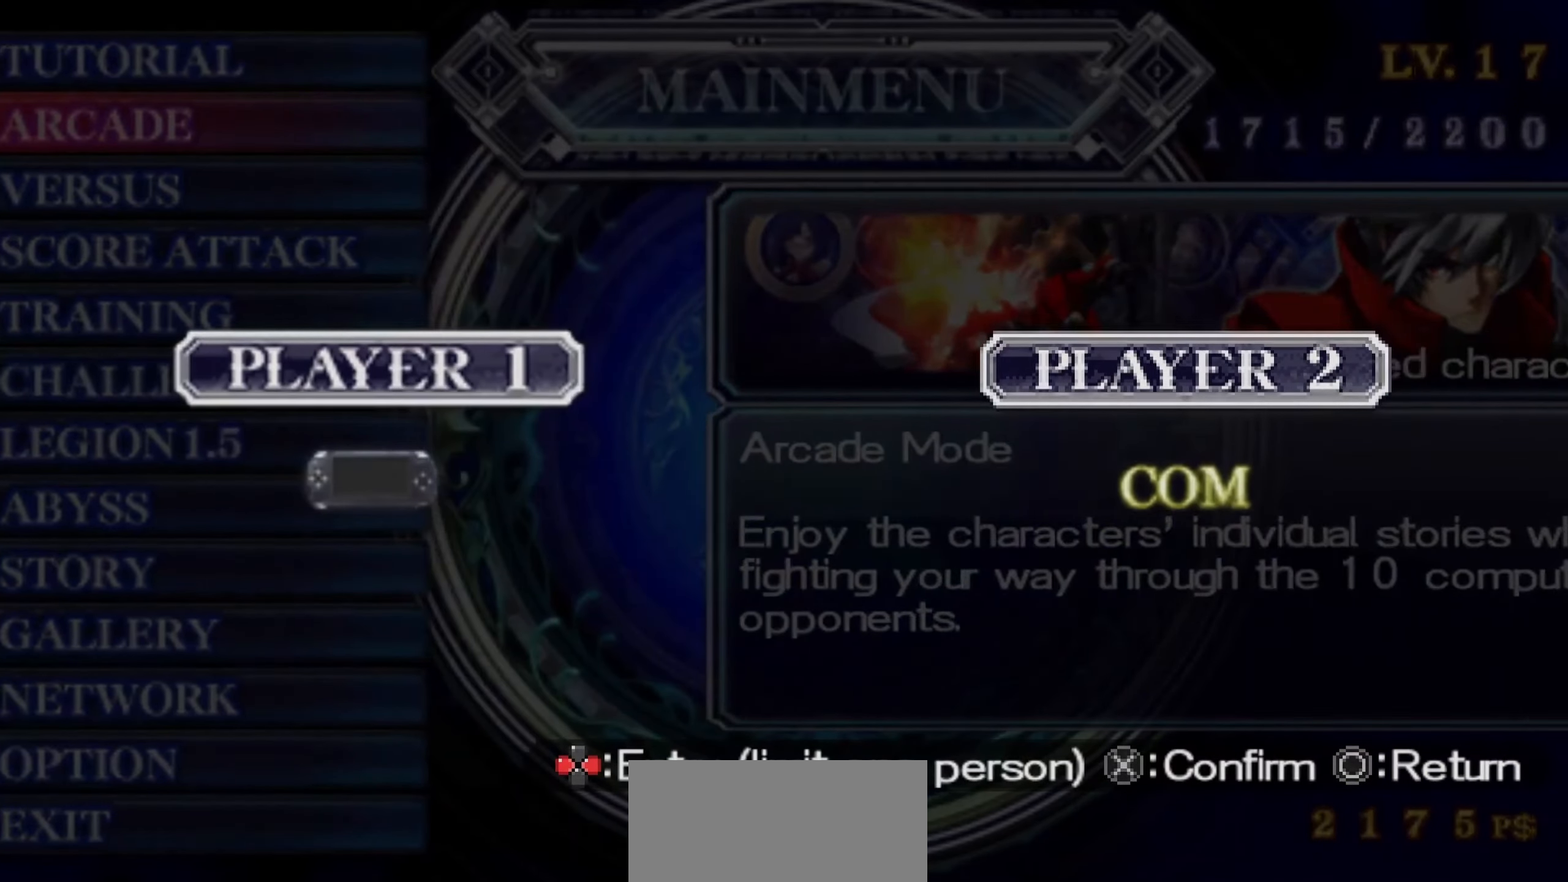
{"buttons": [], "left_stick": "center", "events": []}
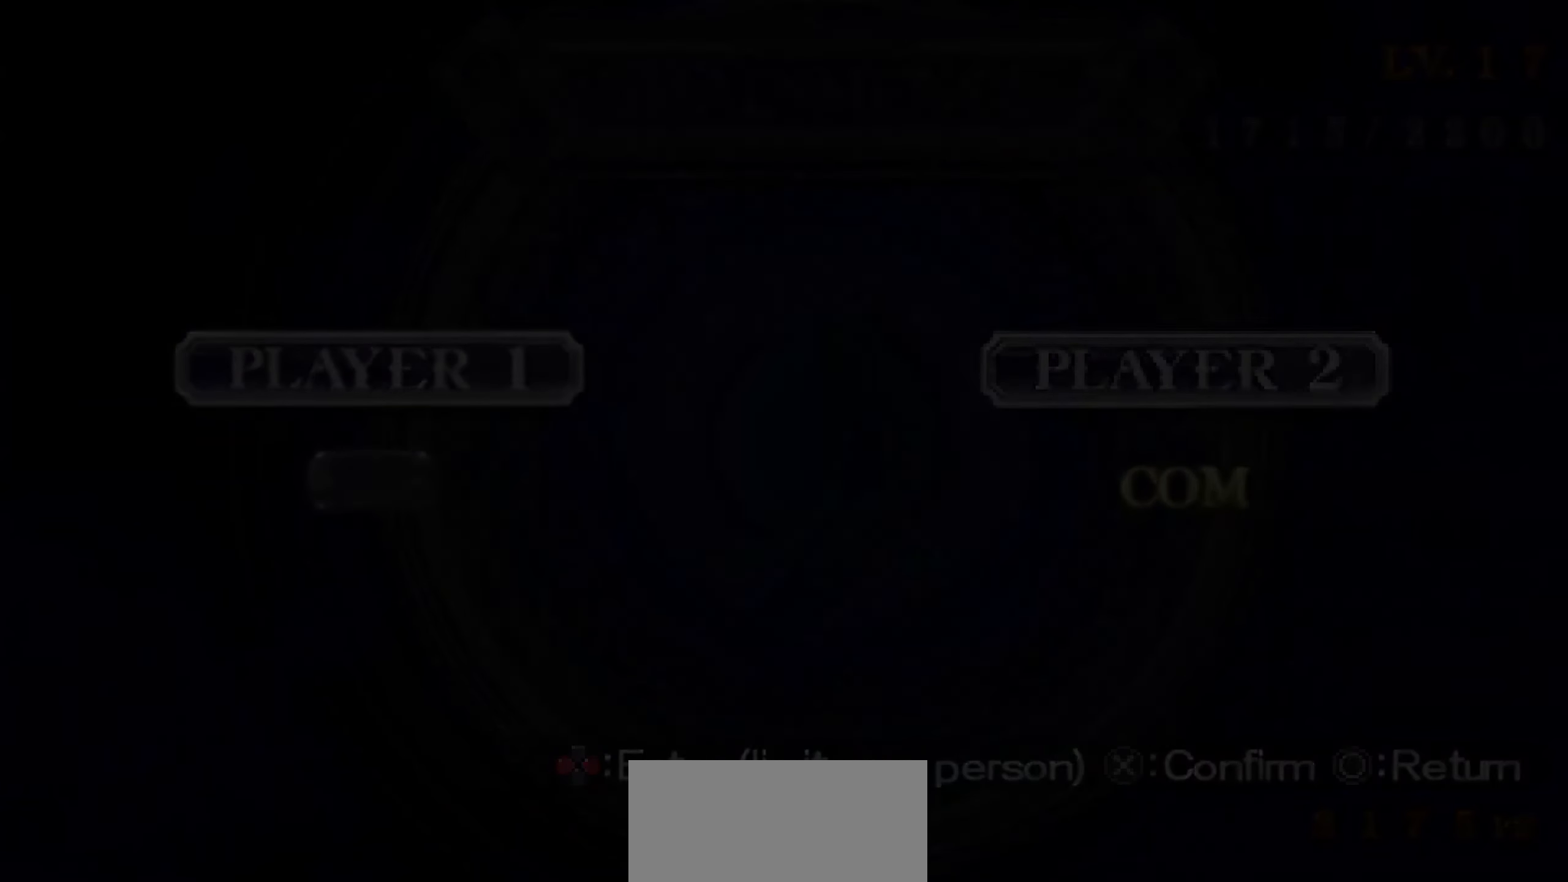
{"buttons": [], "left_stick": "center", "events": []}
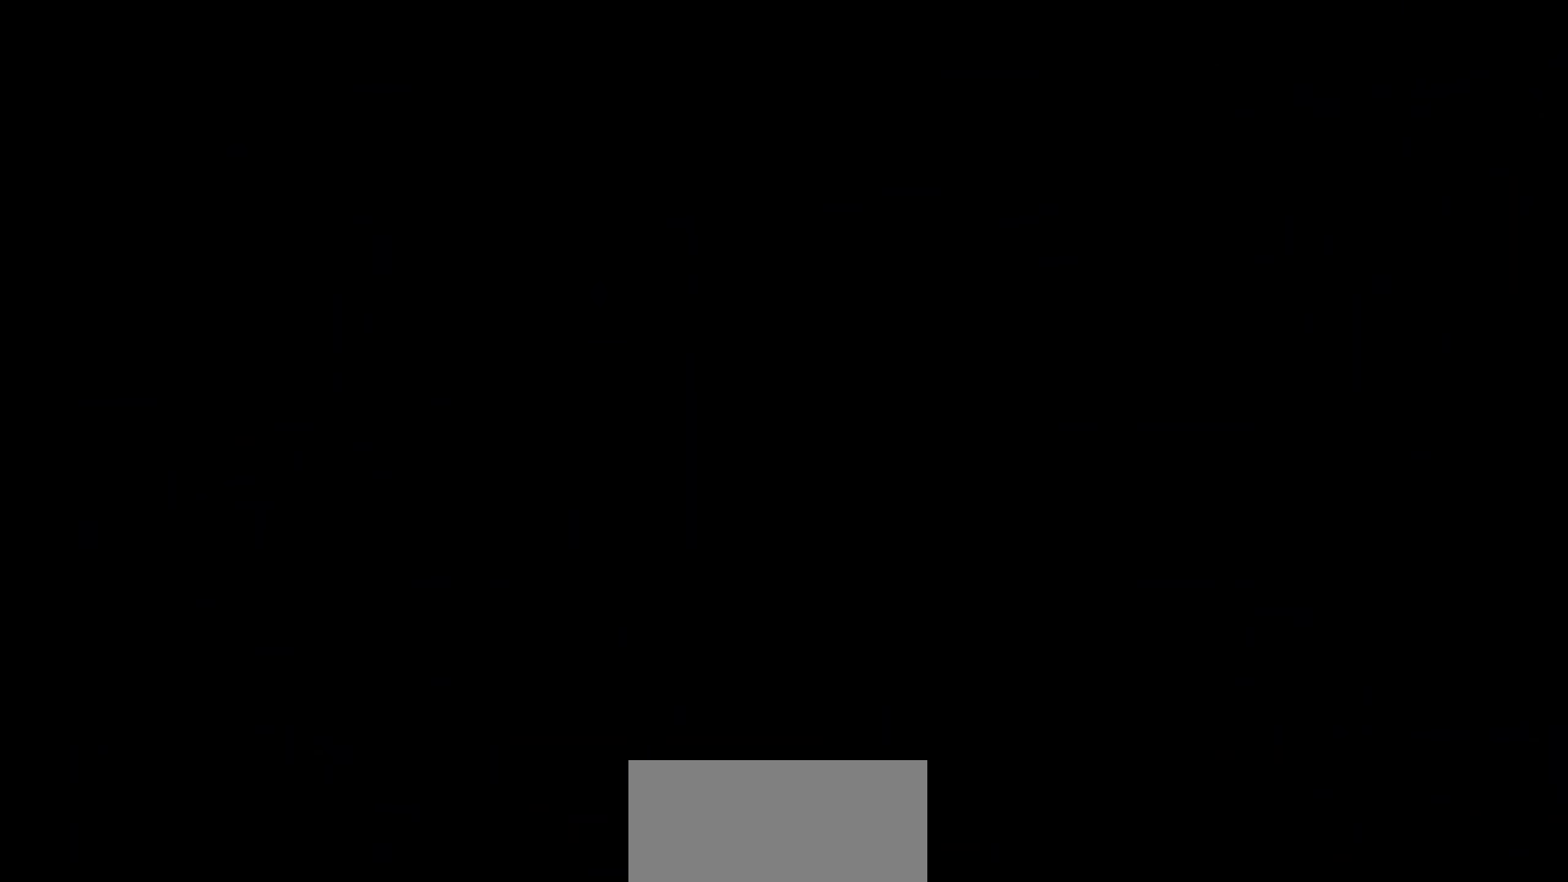
{"buttons": [], "left_stick": "center", "events": []}
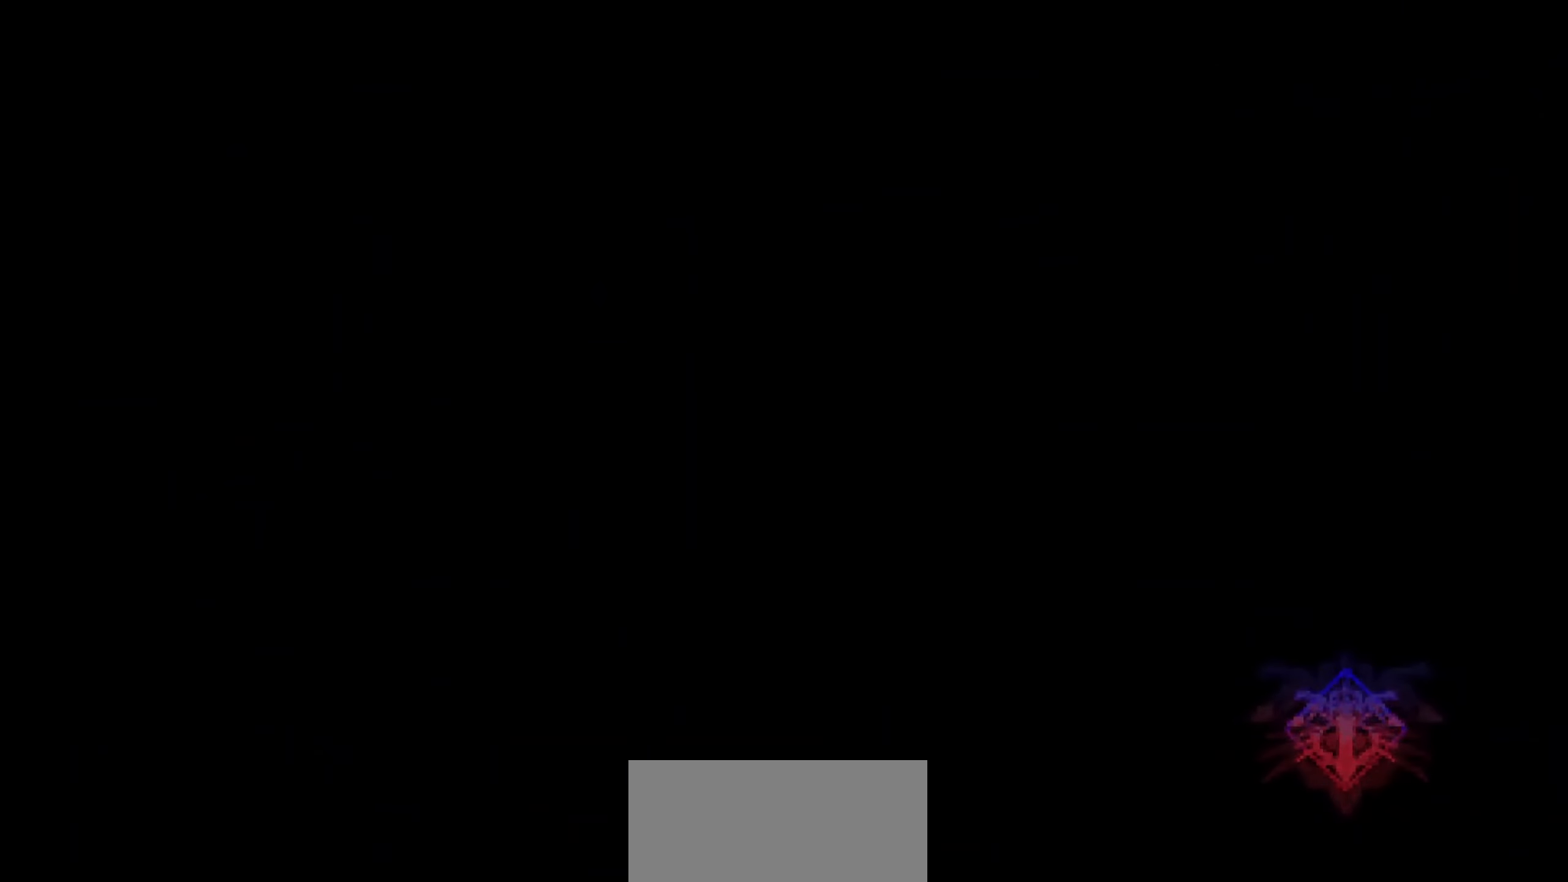
{"buttons": [], "left_stick": "center", "events": []}
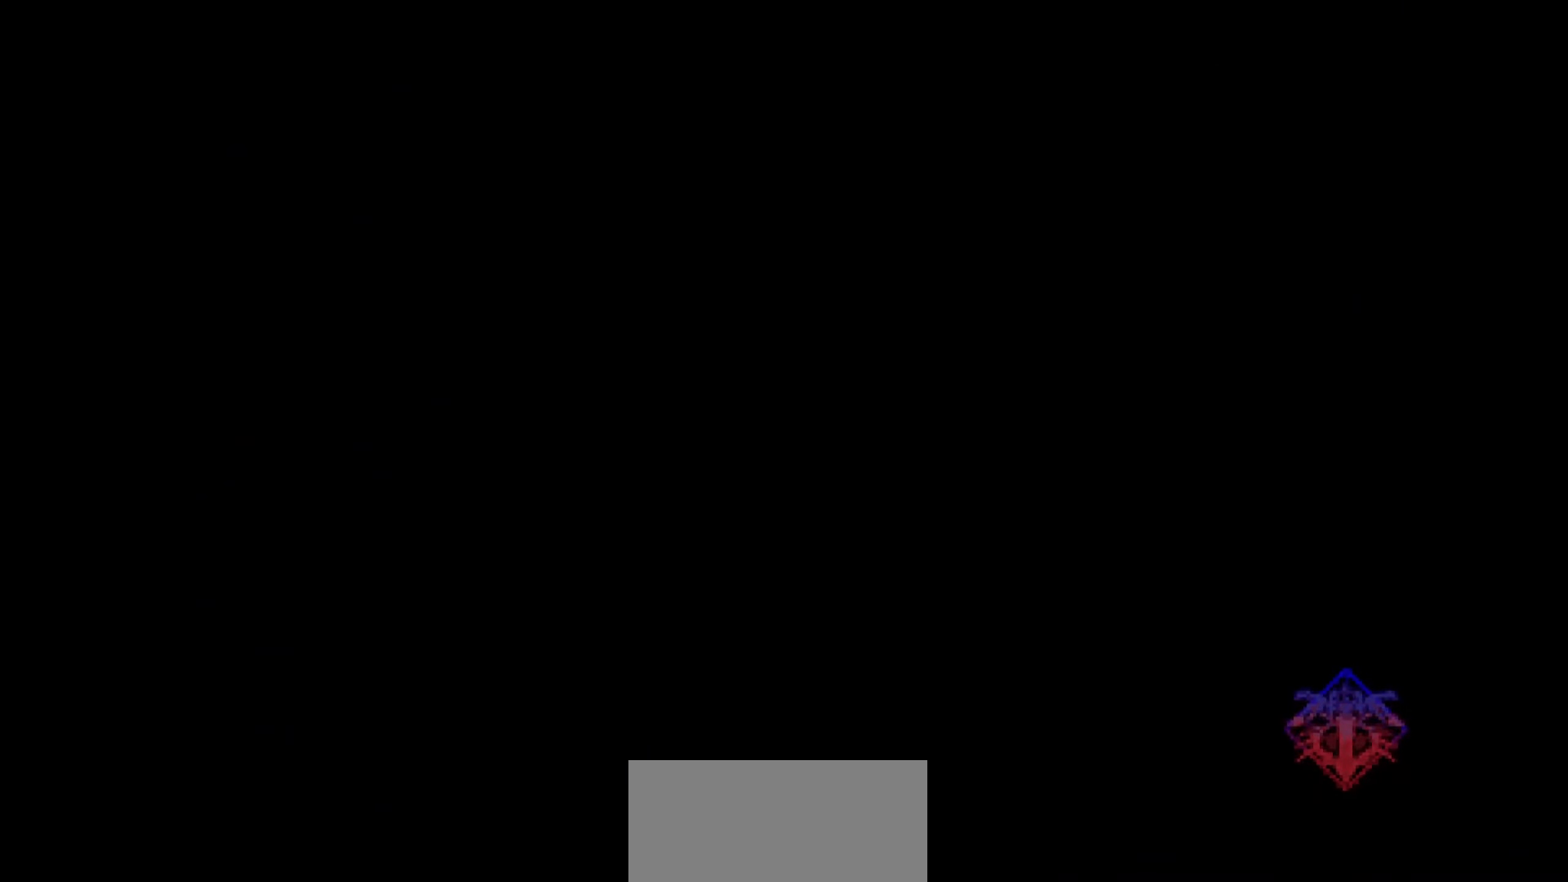
{"buttons": [], "left_stick": "center", "events": []}
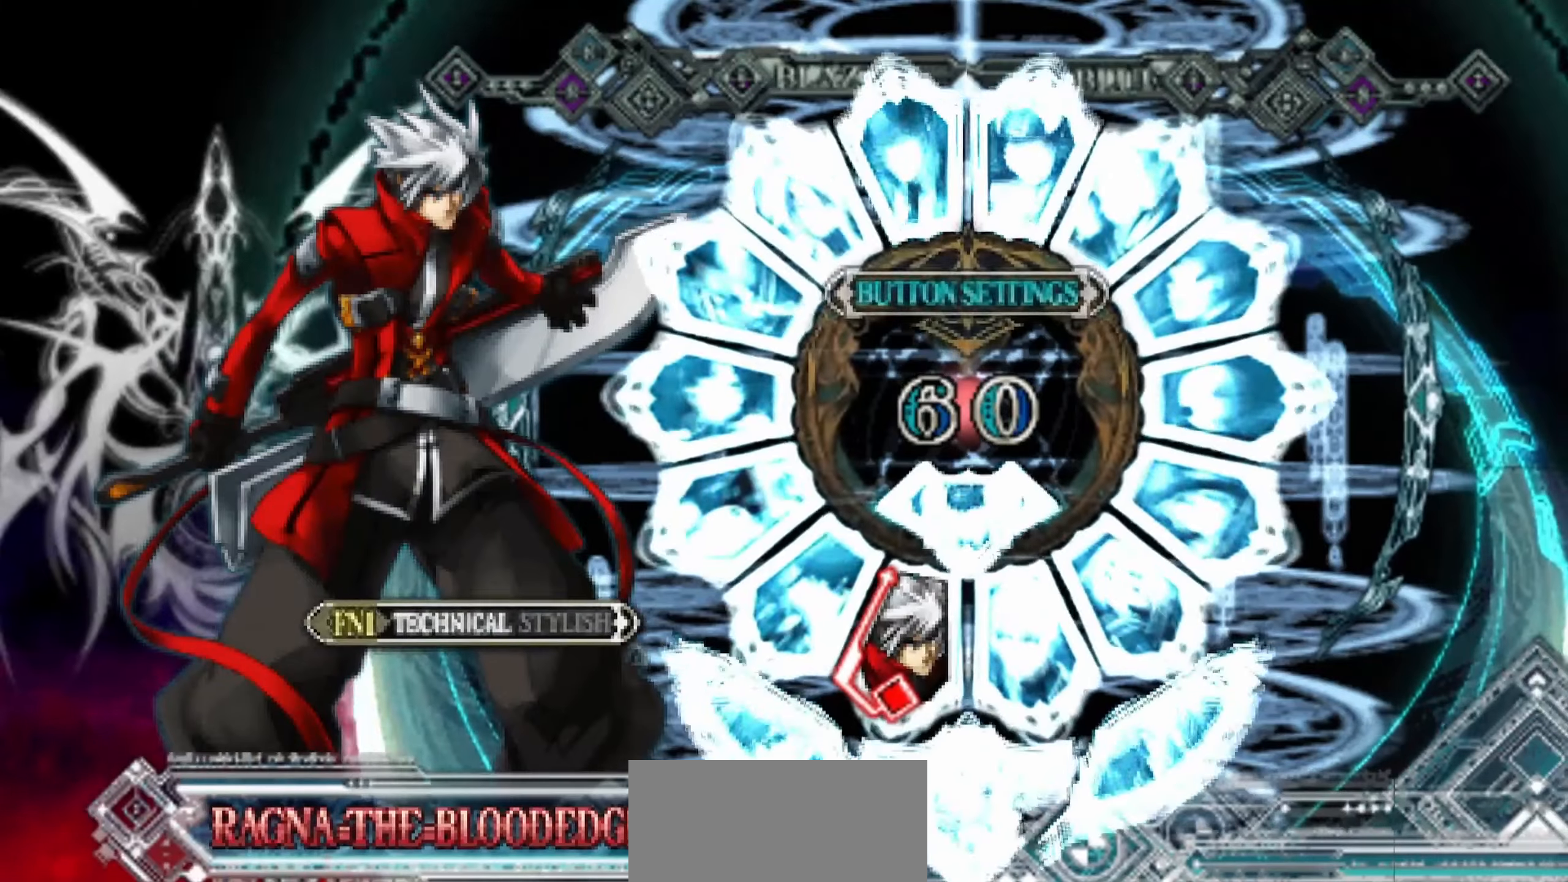
{"buttons": [], "left_stick": "center", "events": []}
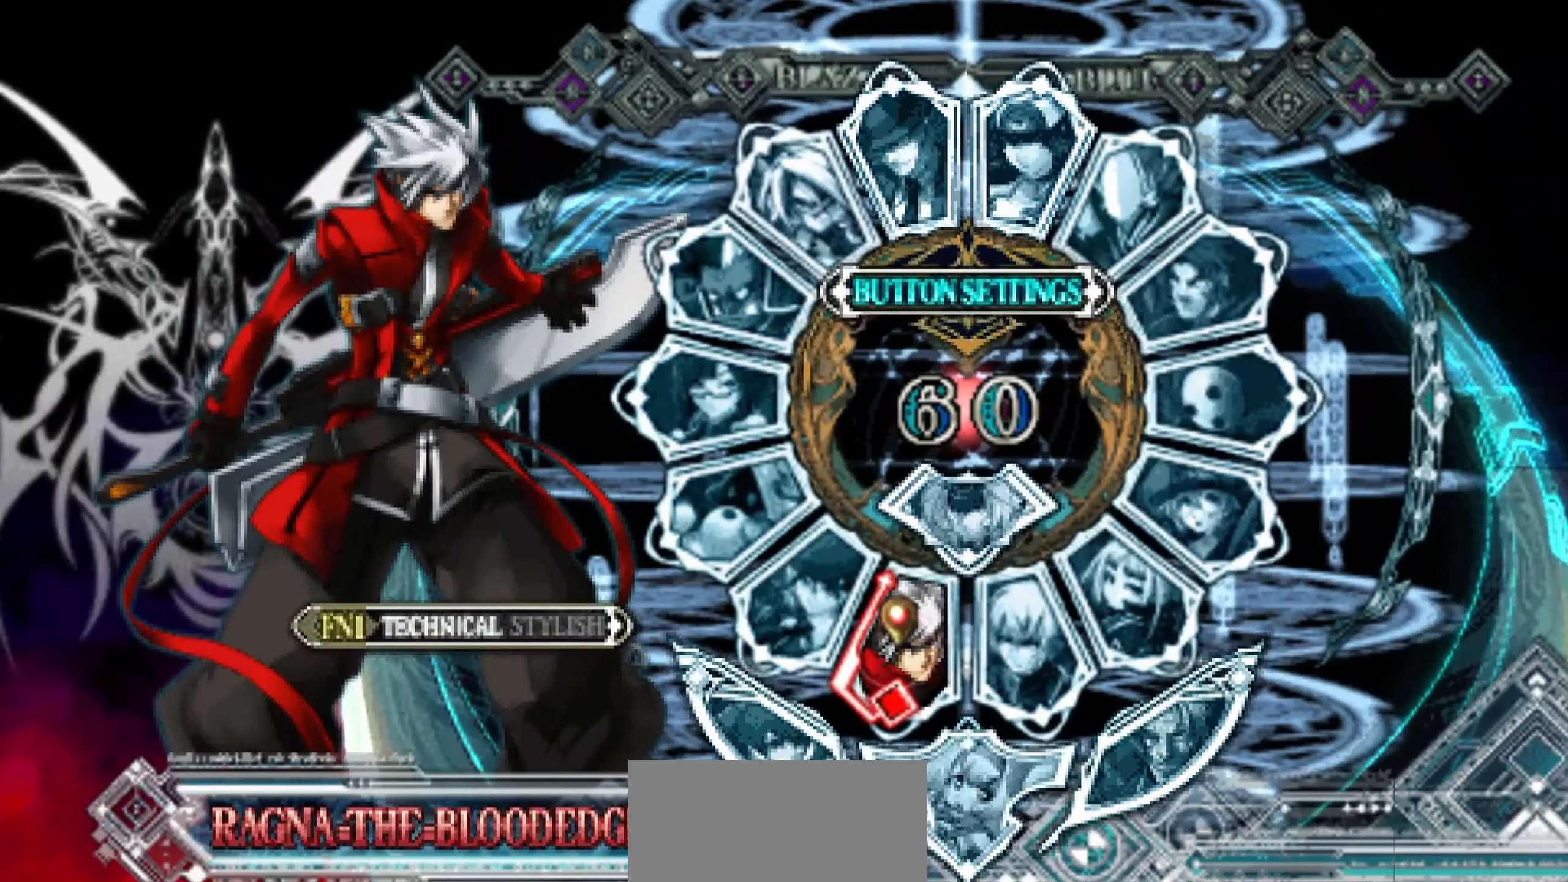
{"buttons": [], "left_stick": "center", "events": []}
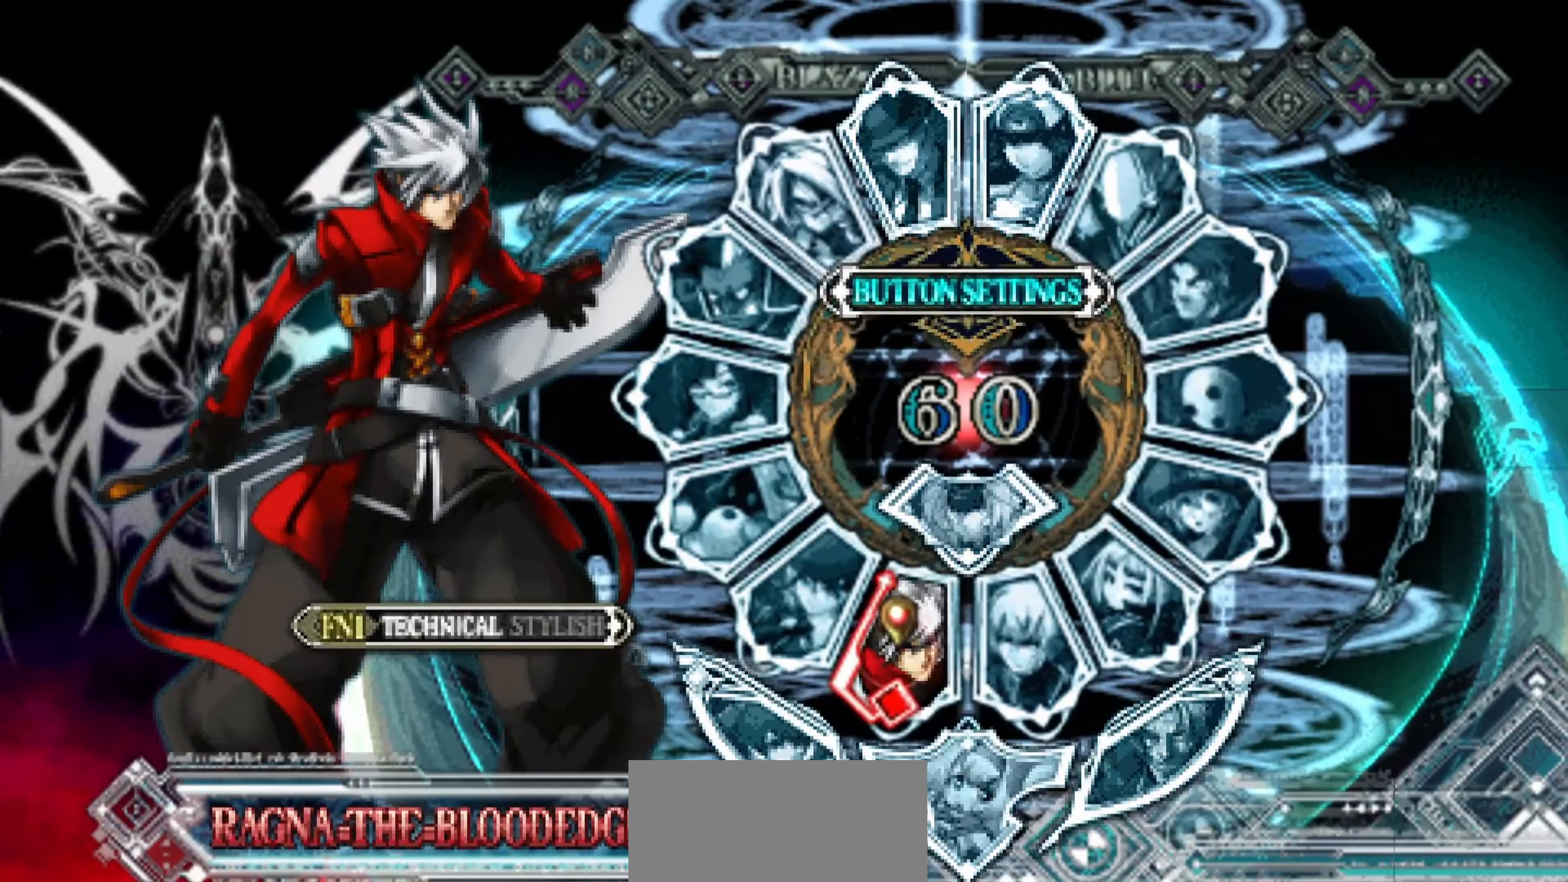
{"buttons": [], "left_stick": "right", "events": [[200, "left_stick", "right"]]}
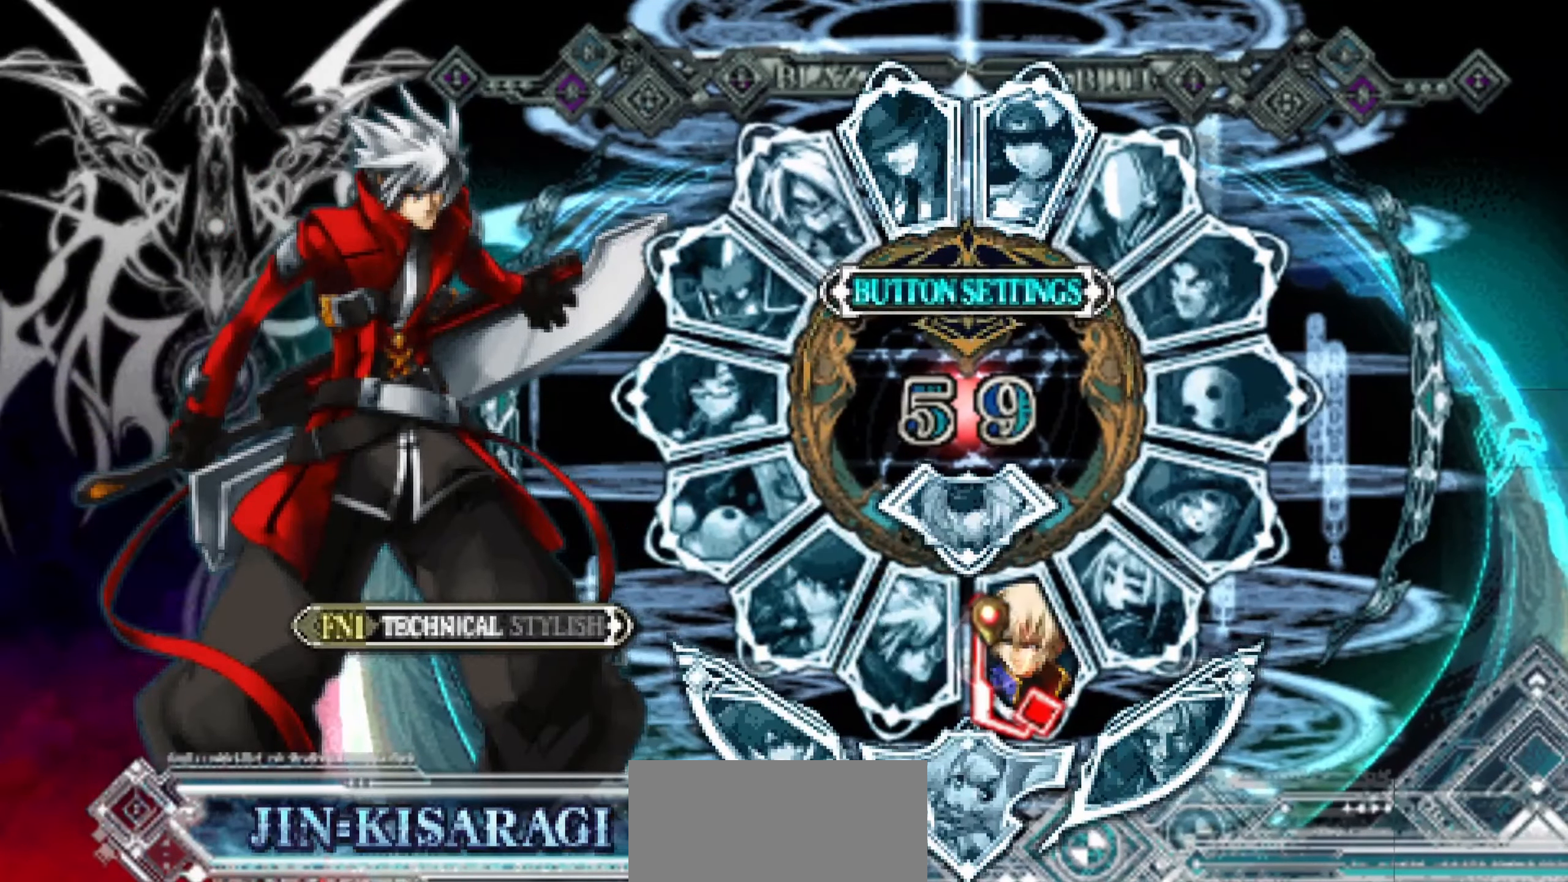
{"buttons": [], "left_stick": "center", "events": [[133, "left_stick", "up-right"], [317, "left_stick", "center"]]}
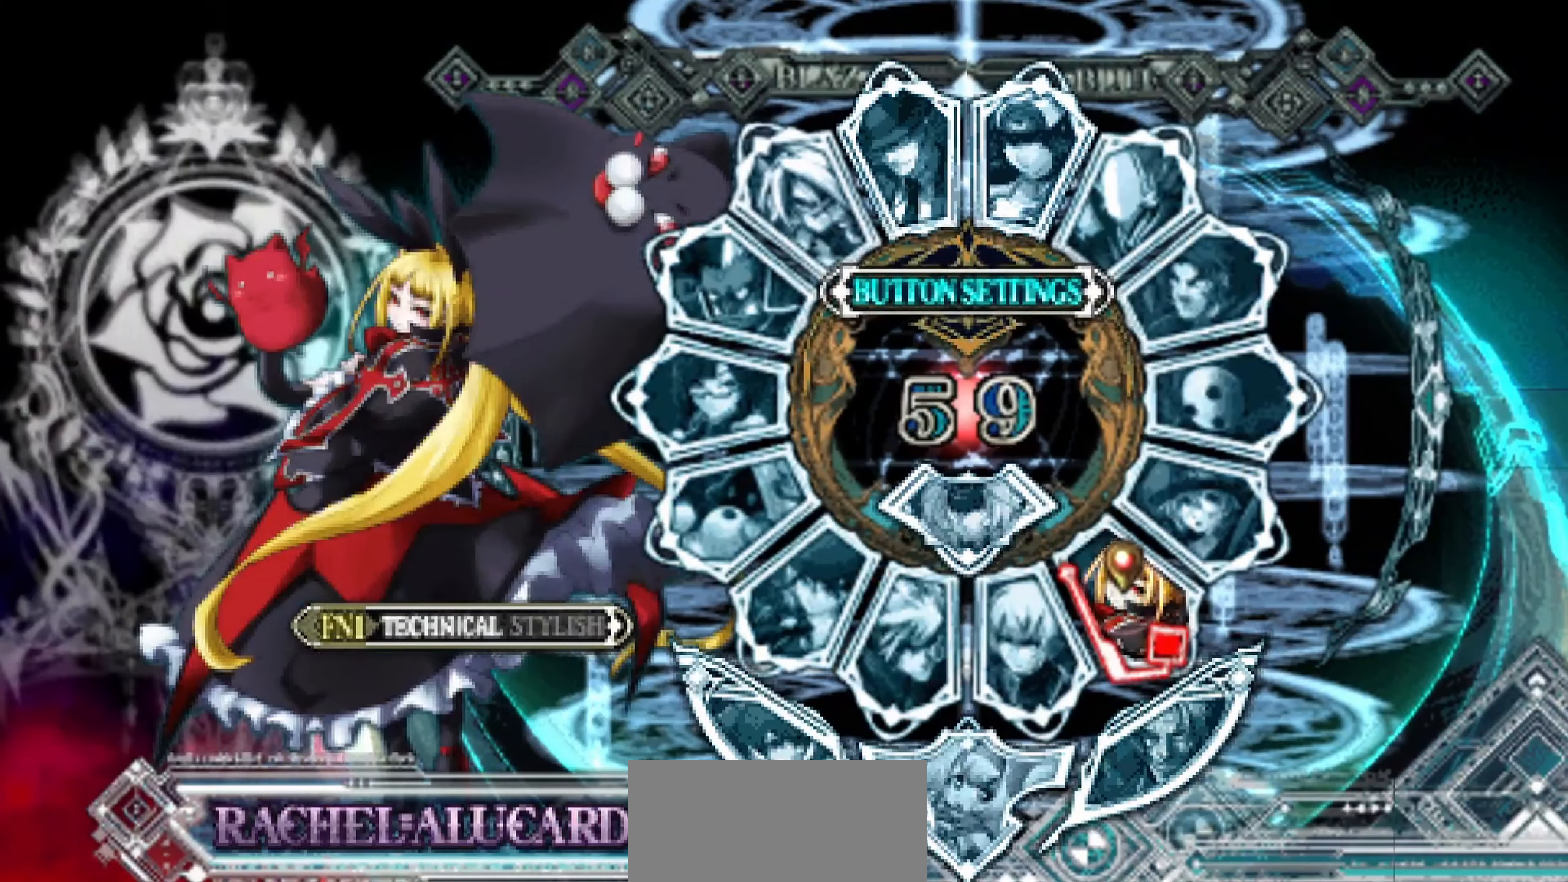
{"buttons": [], "left_stick": "center", "events": [[117, "SQUARE", "down"], [183, "SQUARE", "up"]]}